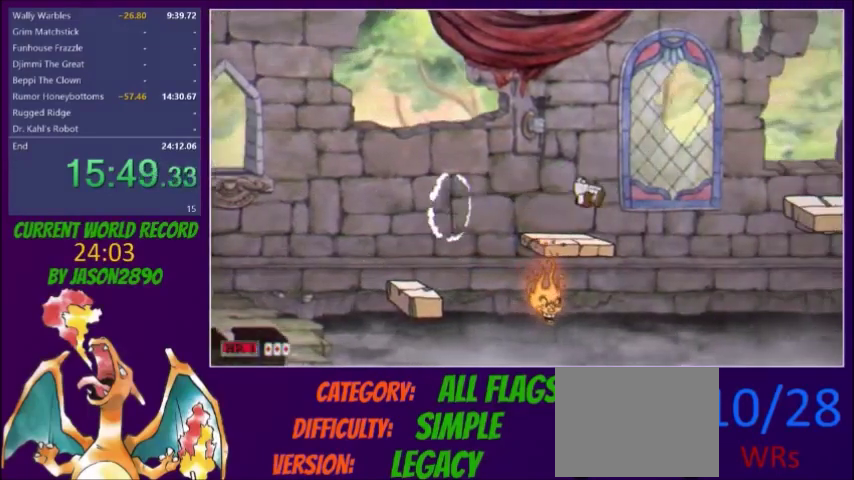
Gameplay with a controller (Xbox layout); each line is a JSON object with the inputs held at the frame after it. "events" lists button and stick changes between this image and that frame as [ms after this image, input, new state], when the widget could be followed in between. Not read: L3 R3 left_stick right_stick.
{"buttons": ["Y", "DPAD_RIGHT"], "events": [[166, "R1", "down"], [333, "R1", "up"], [467, "Y", "down"]]}
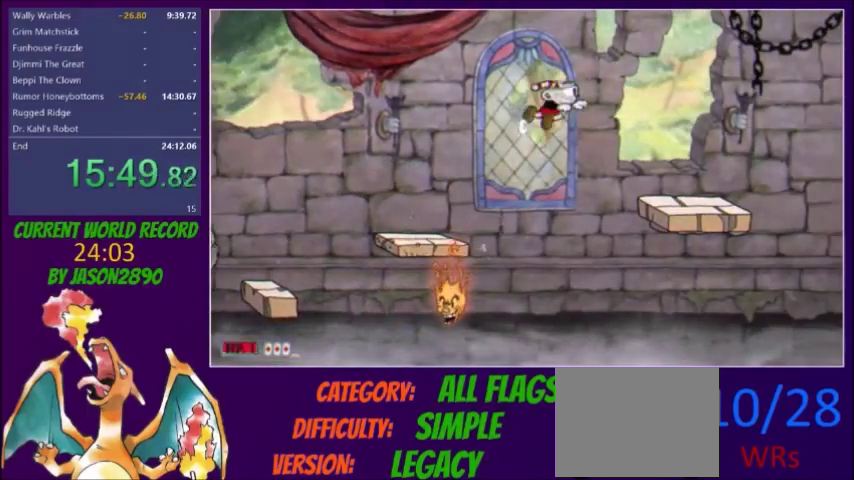
{"buttons": ["DPAD_RIGHT"], "events": [[33, "Y", "up"]]}
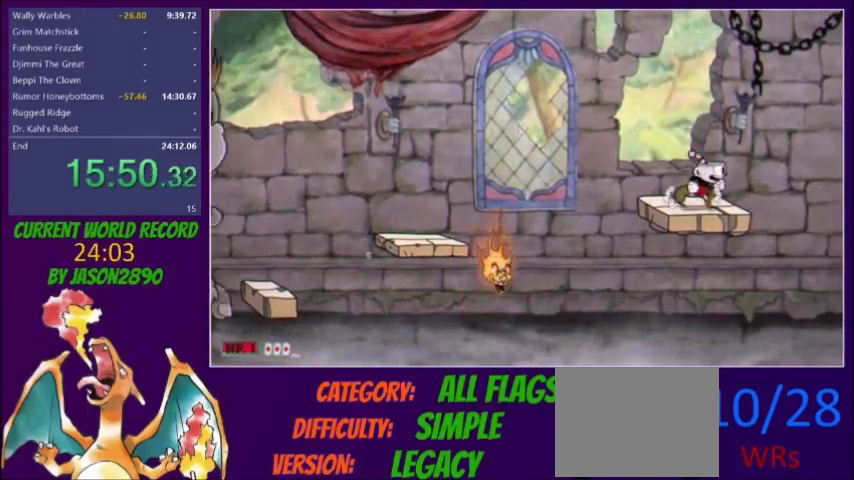
{"buttons": [], "events": [[133, "DPAD_RIGHT", "up"], [267, "DPAD_RIGHT", "down"], [333, "DPAD_RIGHT", "up"]]}
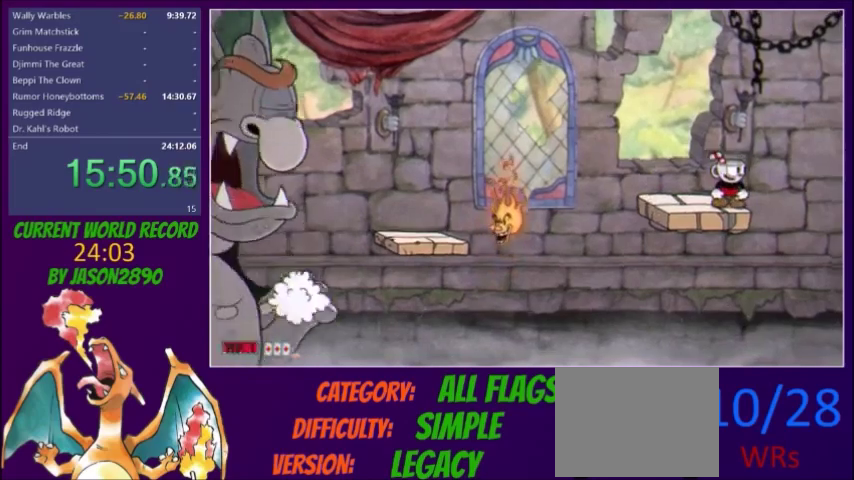
{"buttons": ["R1", "DPAD_RIGHT"], "events": [[367, "DPAD_RIGHT", "down"], [501, "R1", "down"]]}
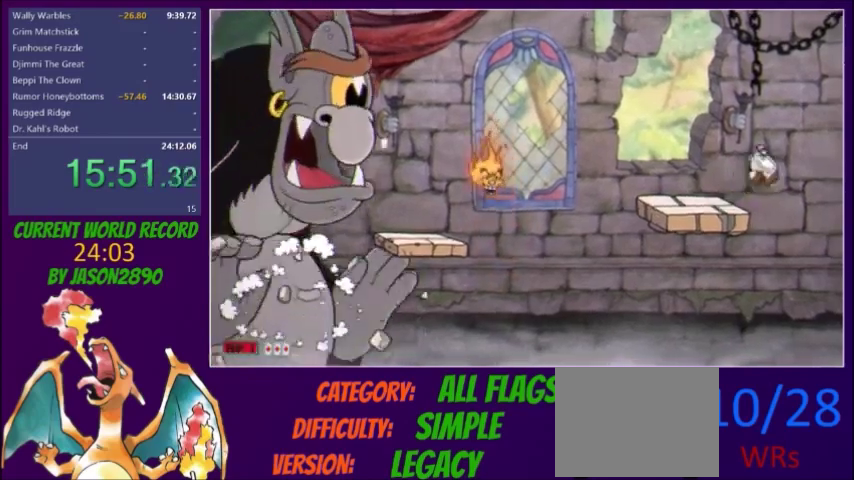
{"buttons": ["DPAD_RIGHT"], "events": [[467, "R1", "up"]]}
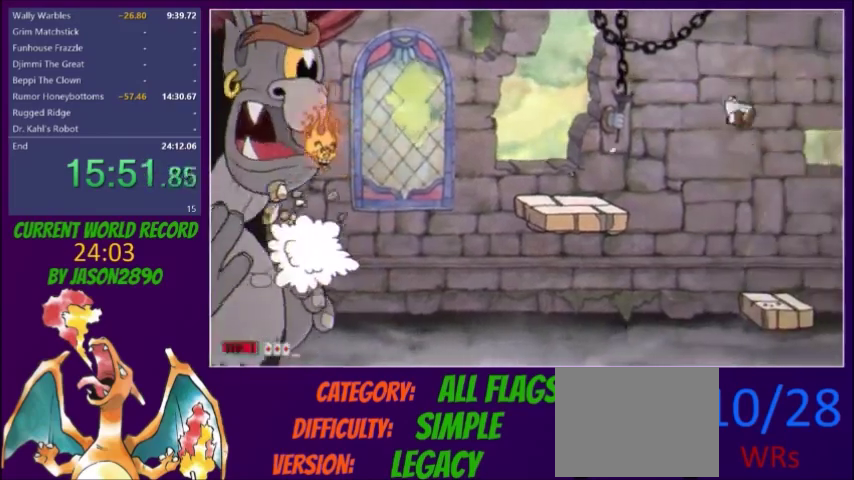
{"buttons": ["DPAD_RIGHT"], "events": [[67, "Y", "down"], [167, "Y", "up"]]}
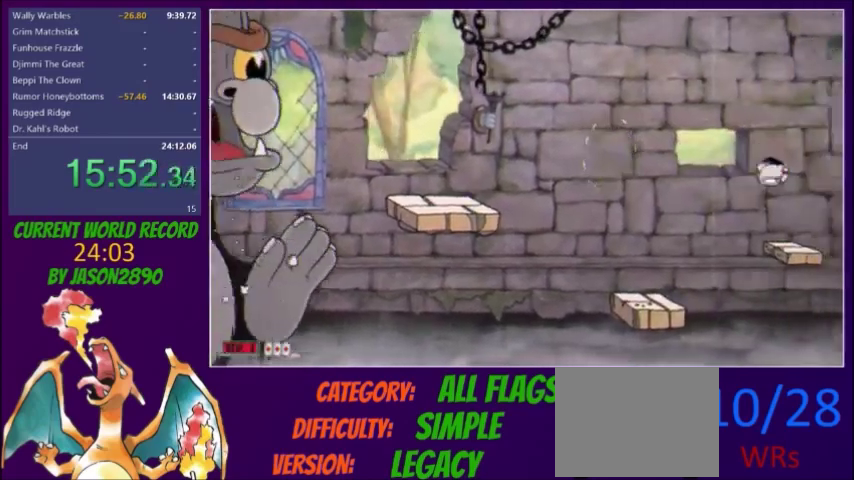
{"buttons": ["Y", "DPAD_RIGHT"], "events": [[200, "R1", "down"], [367, "R1", "up"], [467, "Y", "down"]]}
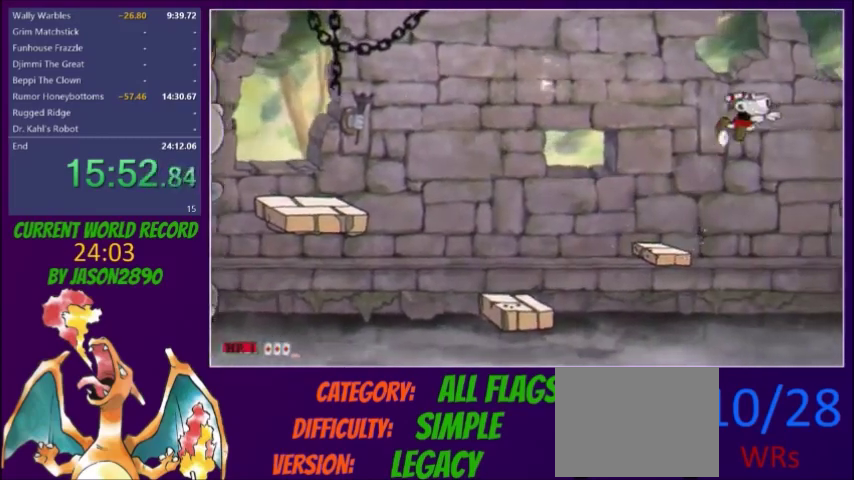
{"buttons": ["DPAD_RIGHT"], "events": [[67, "Y", "up"]]}
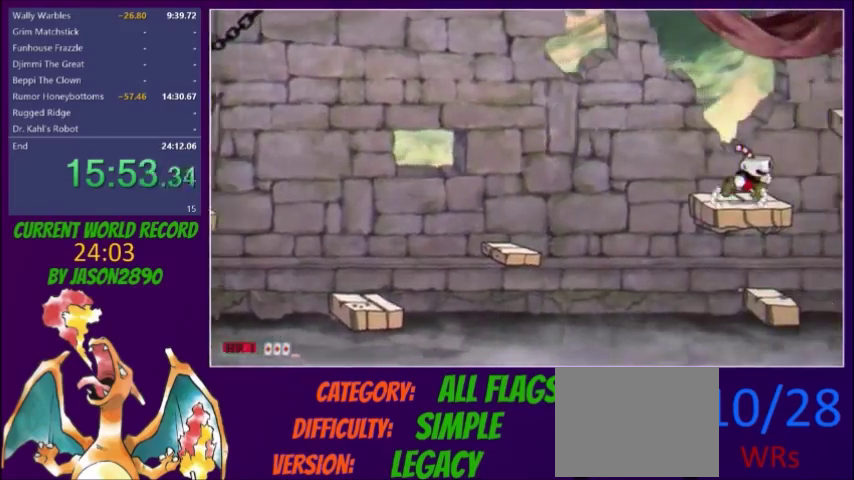
{"buttons": ["R1", "DPAD_RIGHT"], "events": [[267, "R1", "down"]]}
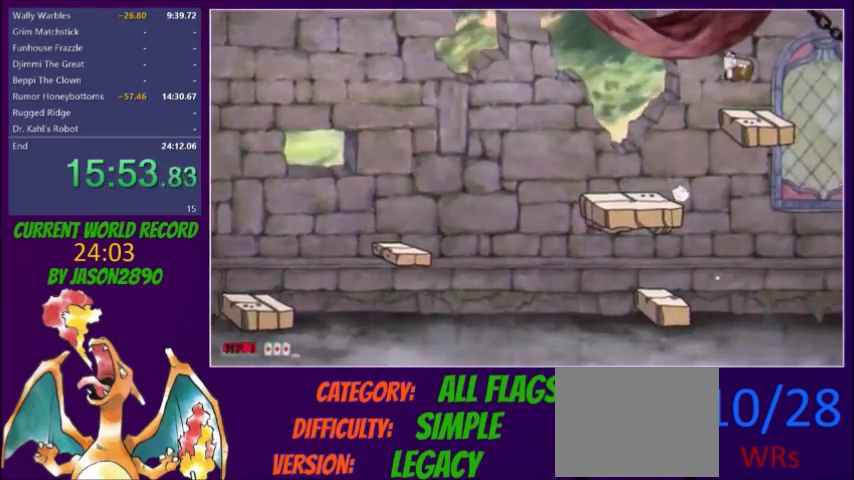
{"buttons": ["DPAD_RIGHT"], "events": [[167, "R1", "up"], [200, "Y", "down"], [334, "Y", "up"]]}
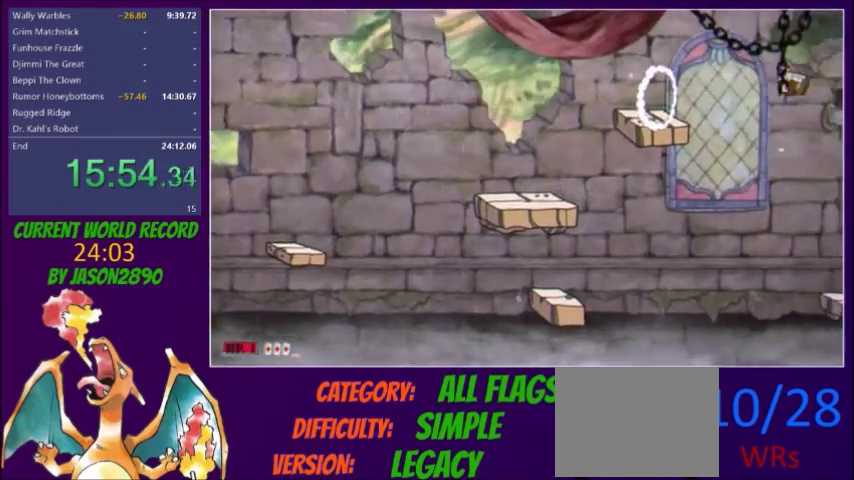
{"buttons": ["DPAD_RIGHT"], "events": []}
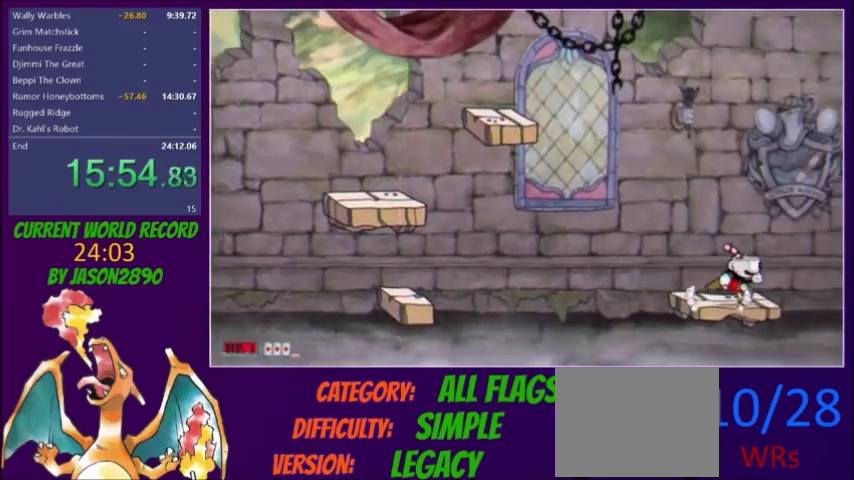
{"buttons": ["Y", "DPAD_RIGHT"], "events": [[134, "DPAD_RIGHT", "up"], [300, "R1", "down"], [401, "DPAD_RIGHT", "down"], [434, "R1", "up"], [501, "Y", "down"]]}
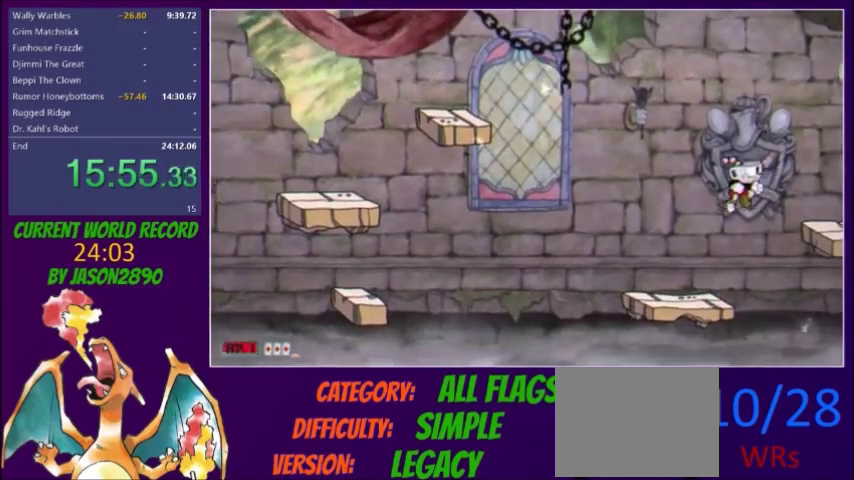
{"buttons": ["DPAD_DOWN"], "events": [[100, "Y", "up"], [300, "DPAD_DOWN", "down"], [333, "DPAD_RIGHT", "up"]]}
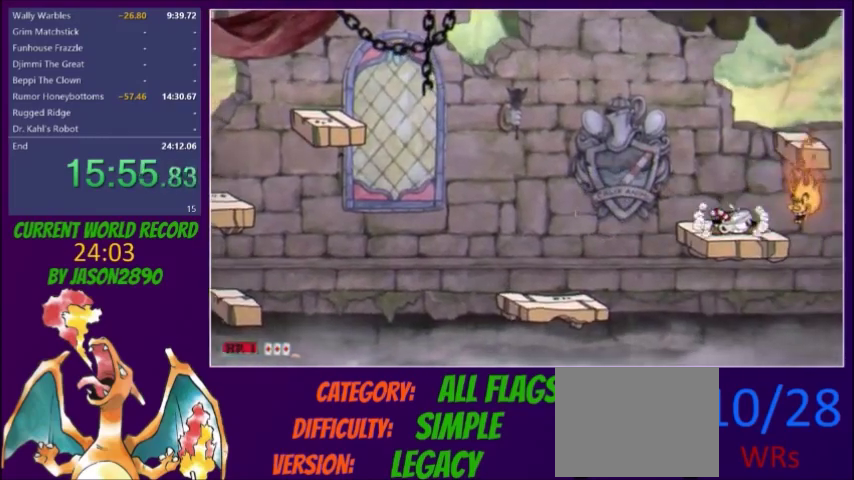
{"buttons": ["DPAD_RIGHT"], "events": [[134, "DPAD_DOWN", "up"], [134, "R1", "down"], [167, "DPAD_RIGHT", "down"], [367, "R1", "up"], [401, "Y", "down"], [501, "Y", "up"]]}
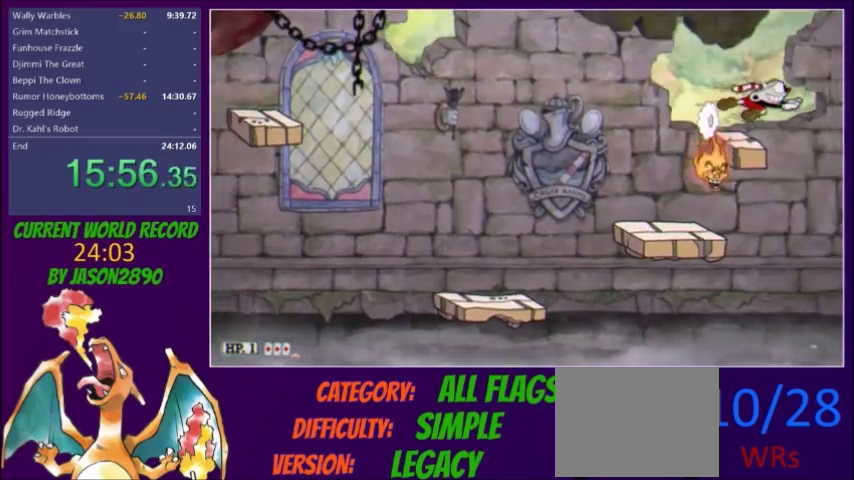
{"buttons": ["DPAD_RIGHT"], "events": []}
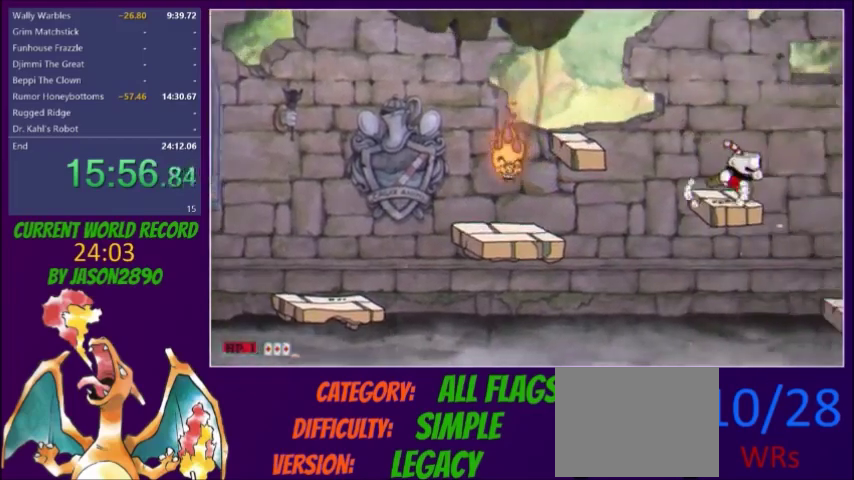
{"buttons": ["R1", "DPAD_RIGHT"], "events": [[134, "R1", "down"]]}
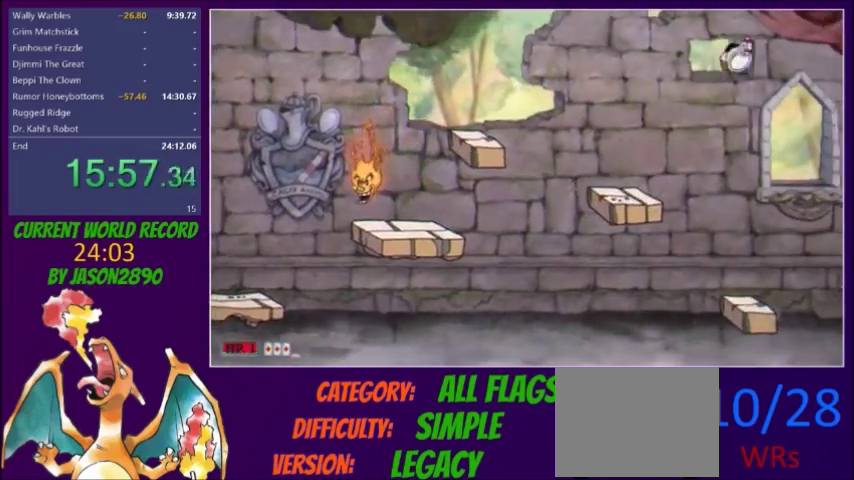
{"buttons": ["DPAD_RIGHT"], "events": [[33, "R1", "up"], [133, "Y", "down"], [267, "Y", "up"]]}
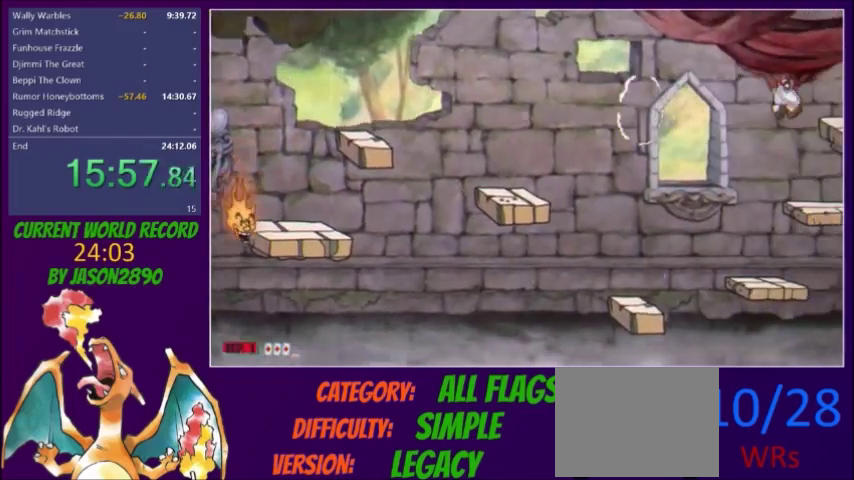
{"buttons": ["R1", "DPAD_RIGHT"], "events": [[501, "R1", "down"]]}
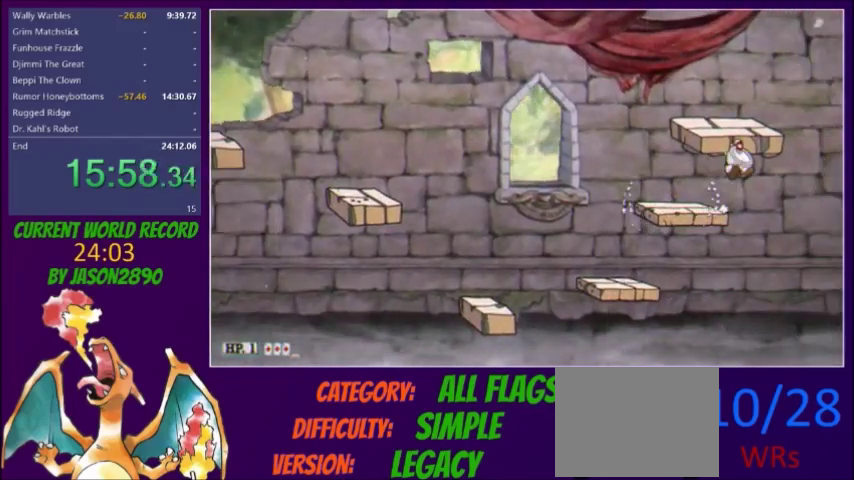
{"buttons": ["DPAD_RIGHT"], "events": [[433, "R1", "up"]]}
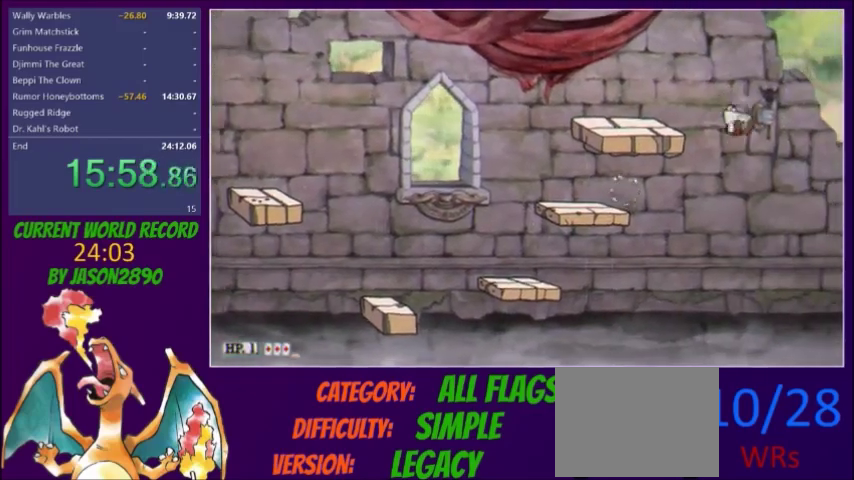
{"buttons": ["DPAD_RIGHT"], "events": [[34, "Y", "down"], [167, "Y", "up"]]}
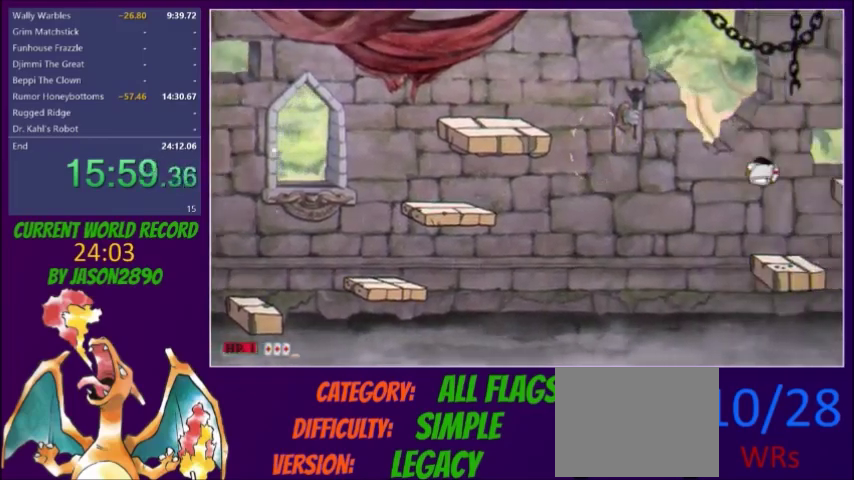
{"buttons": [], "events": [[100, "DPAD_RIGHT", "up"], [166, "DPAD_RIGHT", "down"], [200, "R1", "down"], [333, "R1", "up"], [467, "DPAD_RIGHT", "up"]]}
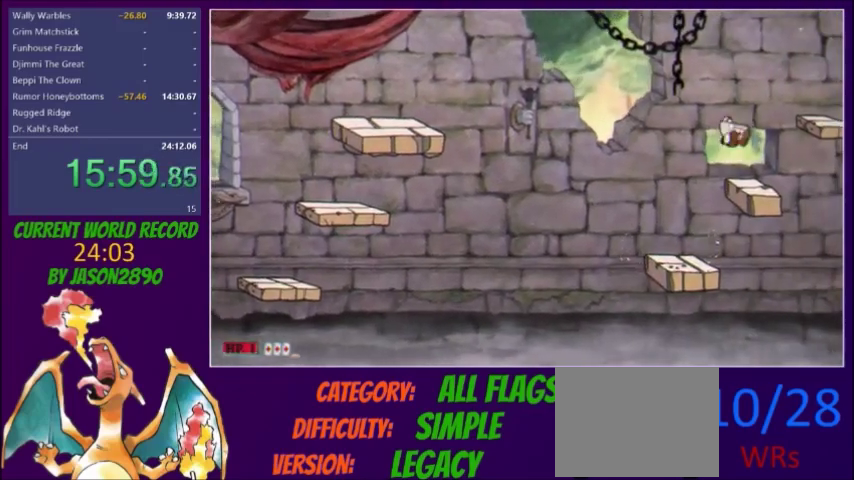
{"buttons": ["DPAD_RIGHT"], "events": [[100, "DPAD_RIGHT", "down"], [300, "R1", "down"], [467, "R1", "up"]]}
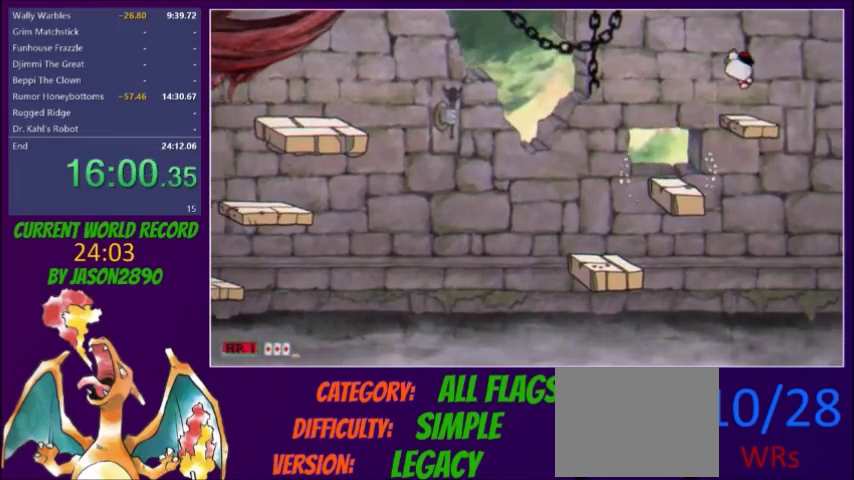
{"buttons": ["DPAD_RIGHT"], "events": [[66, "Y", "down"], [200, "Y", "up"]]}
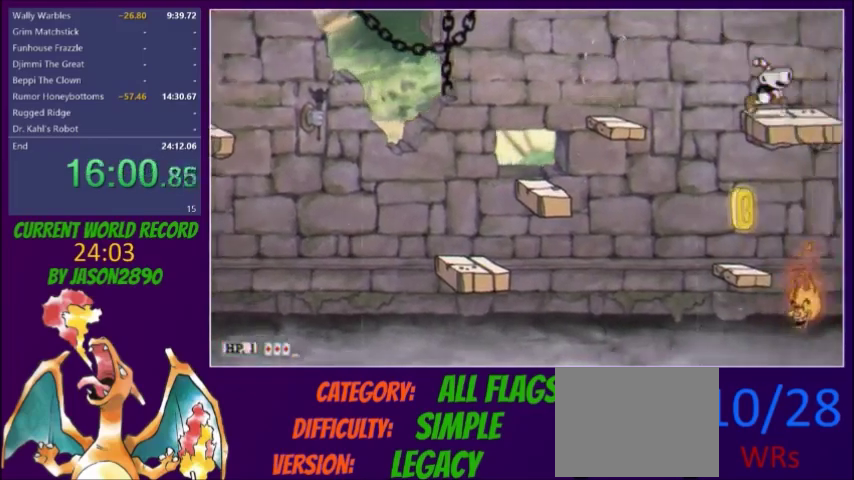
{"buttons": ["DPAD_RIGHT"], "events": [[200, "R1", "down"], [300, "R1", "up"], [367, "Y", "down"], [467, "Y", "up"]]}
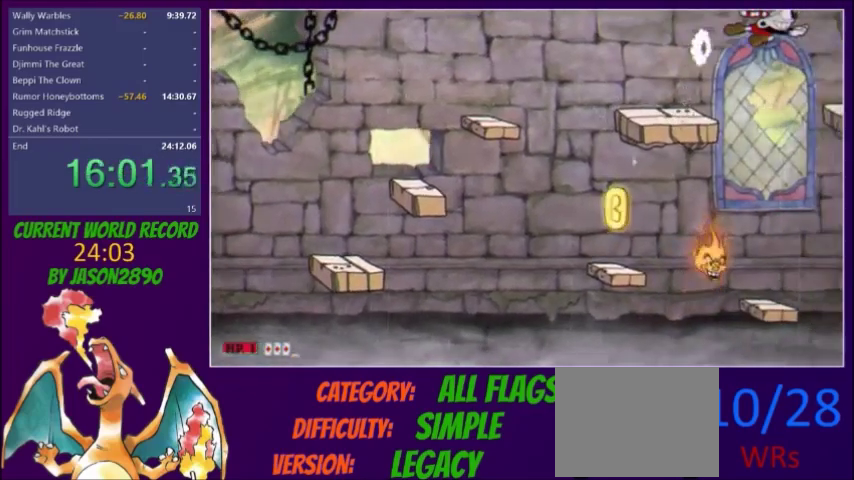
{"buttons": ["DPAD_RIGHT"], "events": []}